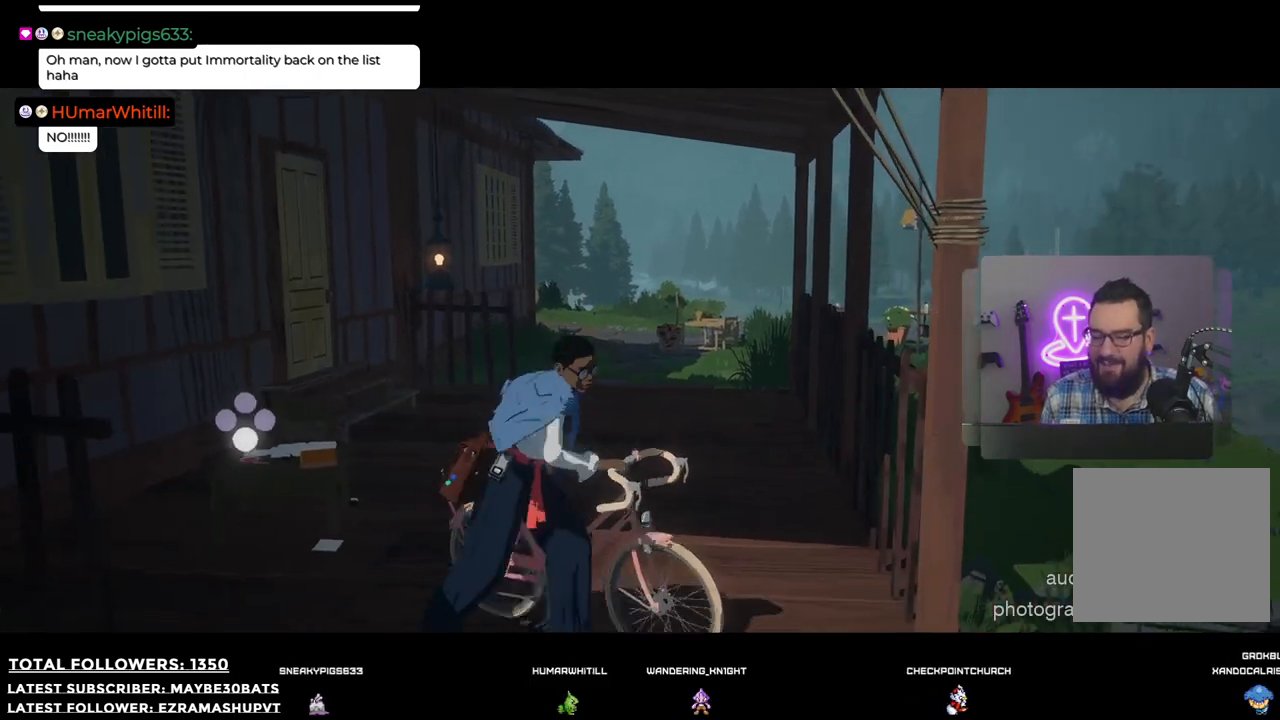
Gameplay with a controller (Xbox layout); each line is a JSON object with the inputs held at the frame after it. "events" lists button and stick changes between this image and that frame as [ms after this image, input, new state], when the widget could be followed in between.
{"buttons": [], "left_stick": "left", "right_stick": "center", "events": [[19, "B", "down"], [19, "left_stick", "center"], [147, "B", "up"], [404, "left_stick", "left"]]}
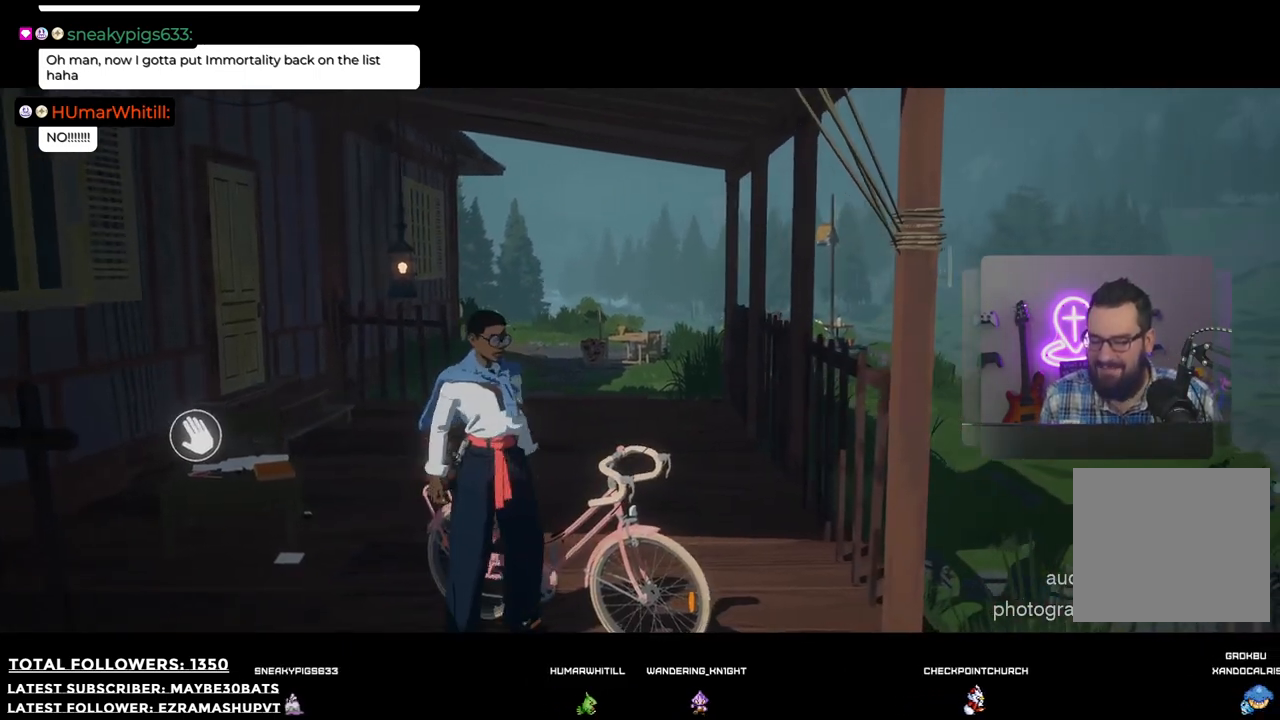
{"buttons": [], "left_stick": "up-left", "right_stick": "left", "events": [[256, "right_stick", "left"], [348, "left_stick", "up-left"]]}
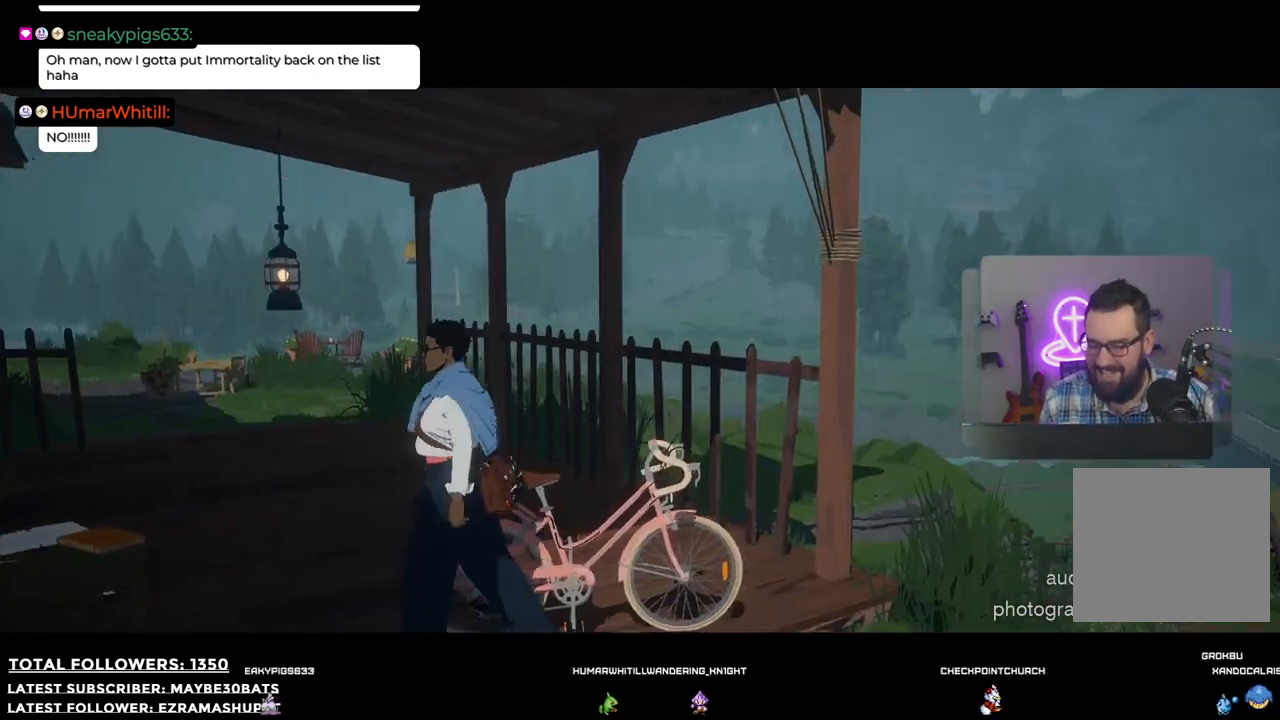
{"buttons": [], "left_stick": "left", "right_stick": "down-left", "events": [[257, "right_stick", "center"], [385, "left_stick", "left"], [495, "right_stick", "down-left"]]}
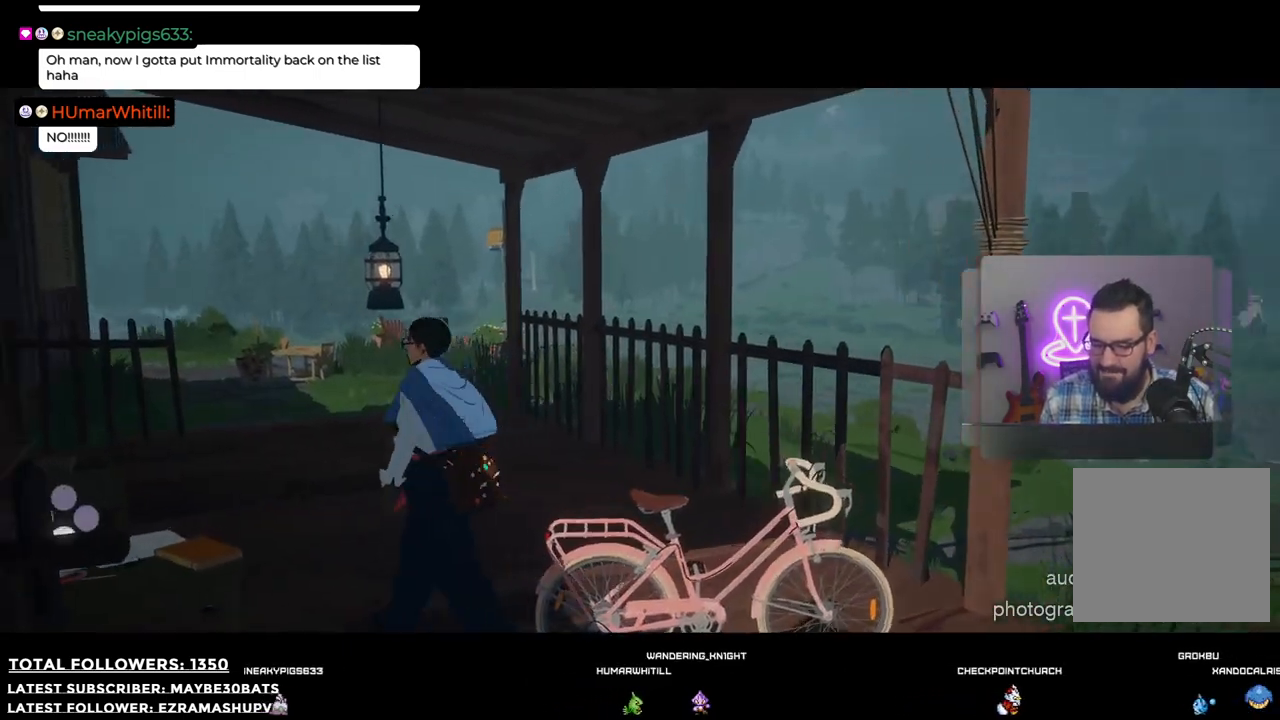
{"buttons": [], "left_stick": "up-left", "right_stick": "center", "events": [[202, "right_stick", "center"], [330, "A", "down"], [458, "left_stick", "up-left"], [477, "A", "up"]]}
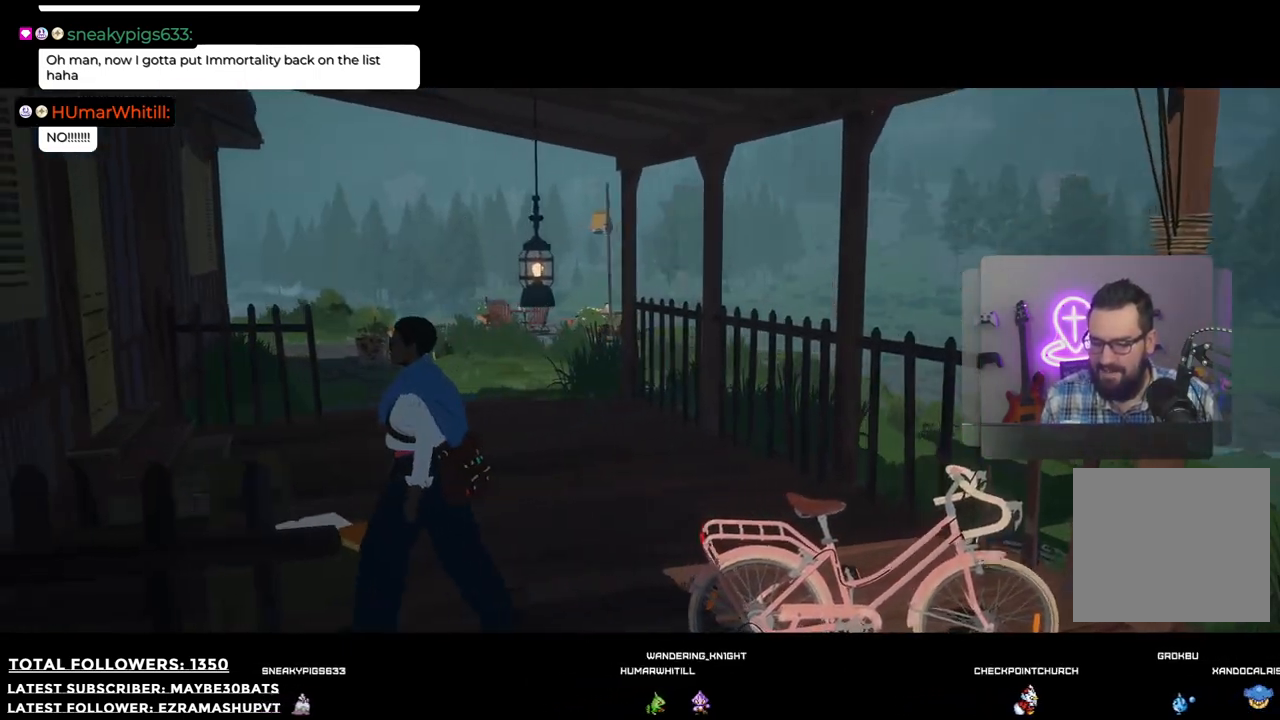
{"buttons": [], "left_stick": "center", "right_stick": "center", "events": [[74, "left_stick", "center"]]}
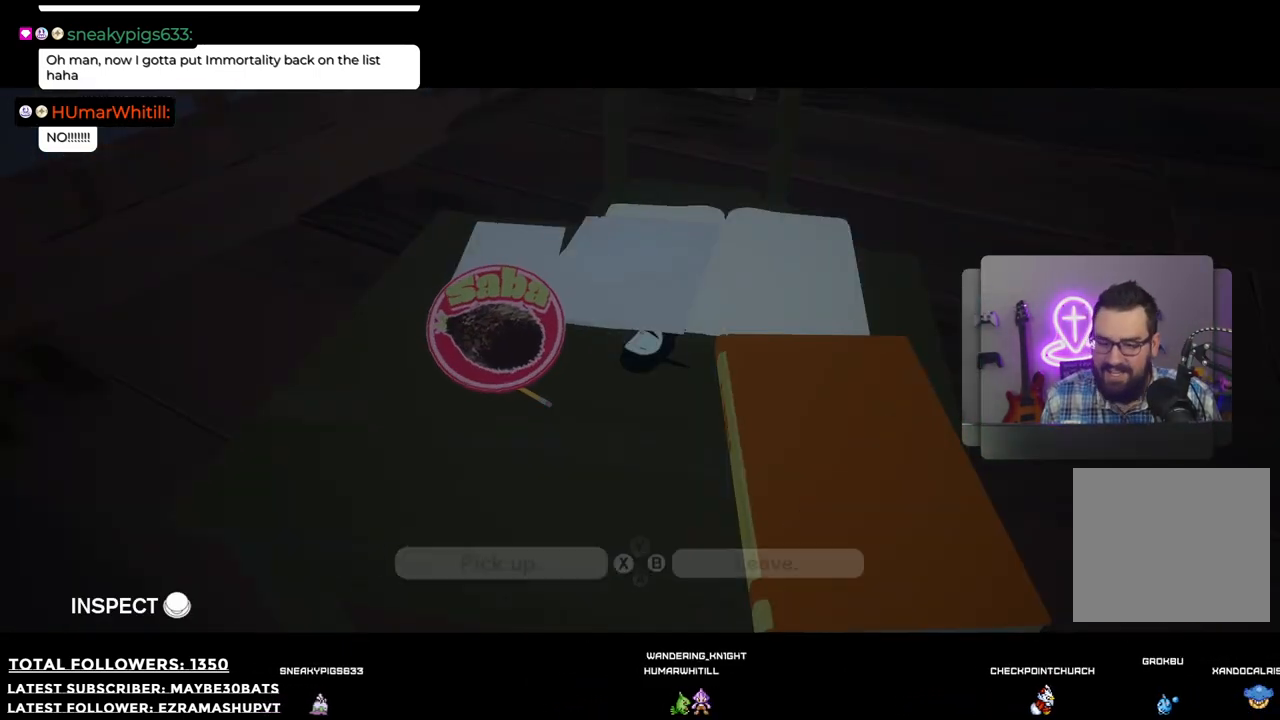
{"buttons": [], "left_stick": "center", "right_stick": "center", "events": []}
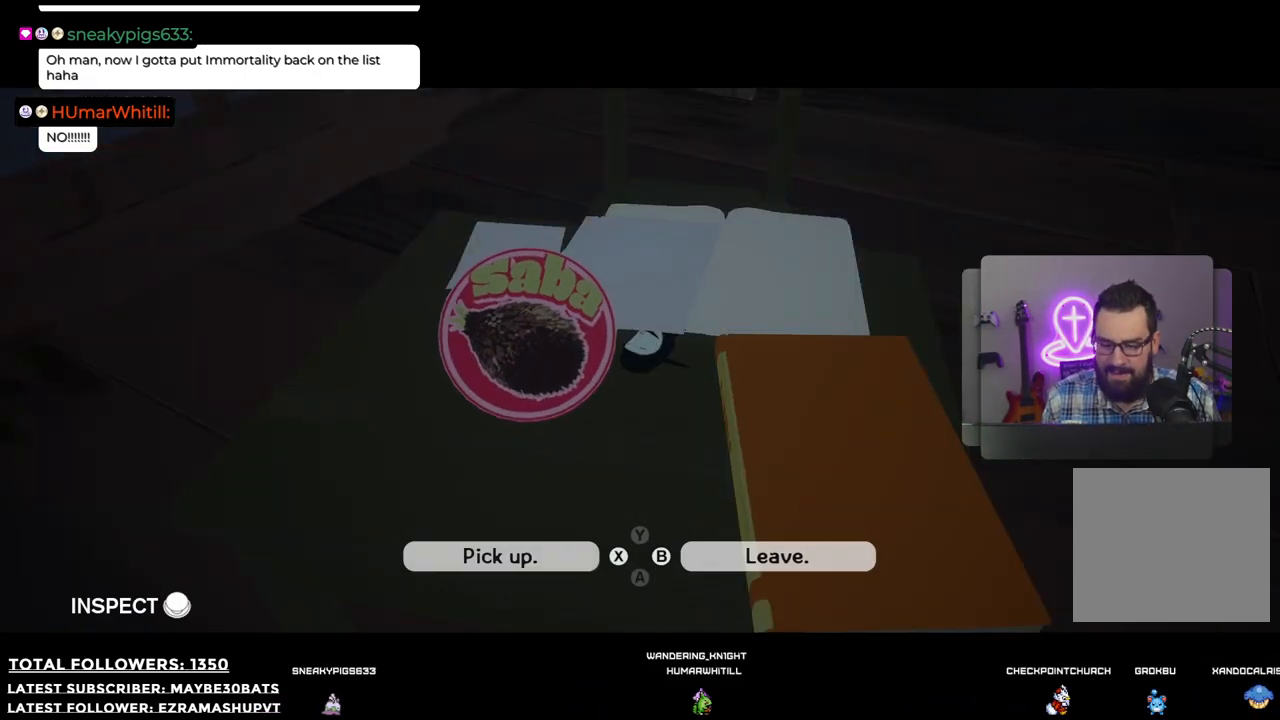
{"buttons": [], "left_stick": "right", "right_stick": "center", "events": [[294, "left_stick", "right"]]}
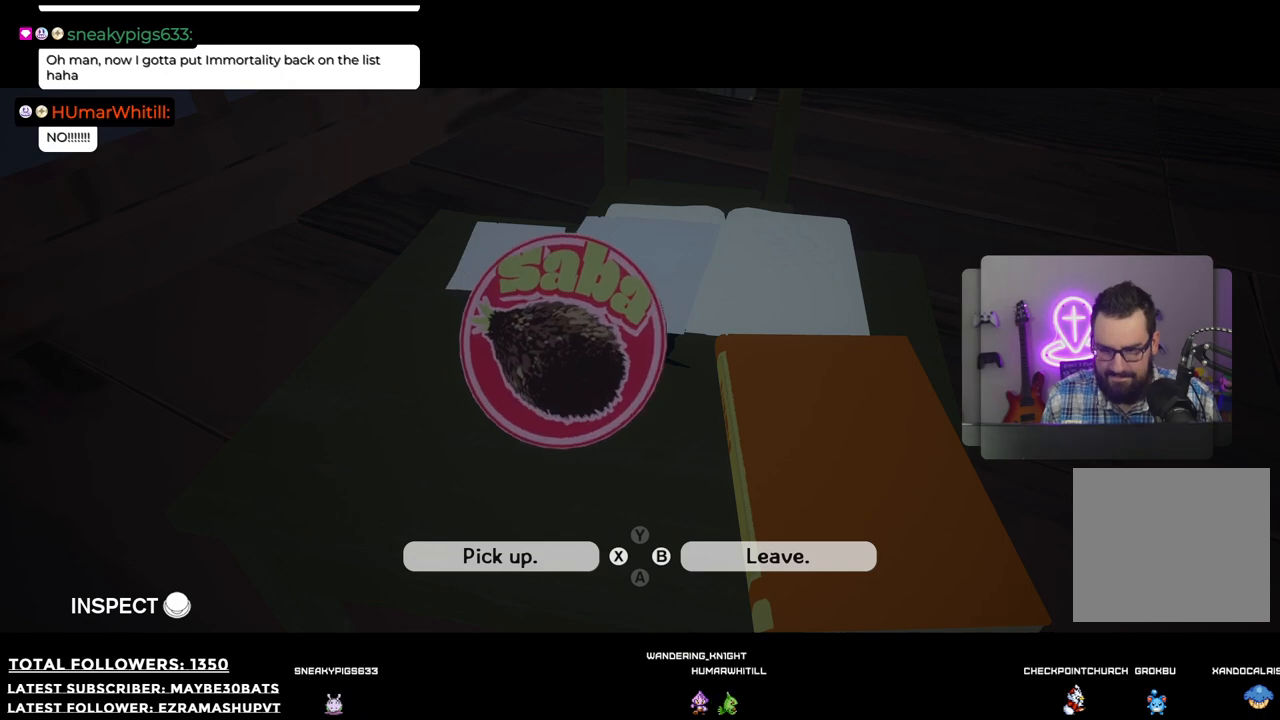
{"buttons": [], "left_stick": "right", "right_stick": "center", "events": []}
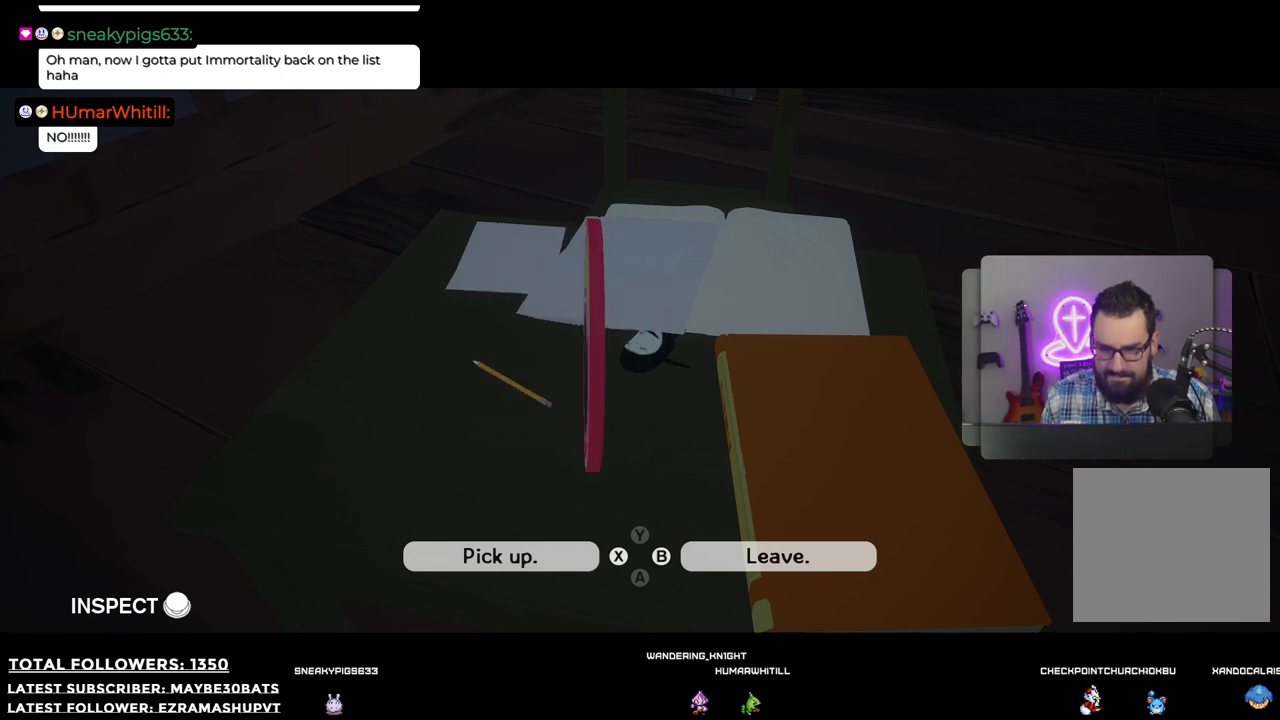
{"buttons": [], "left_stick": "right", "right_stick": "center", "events": []}
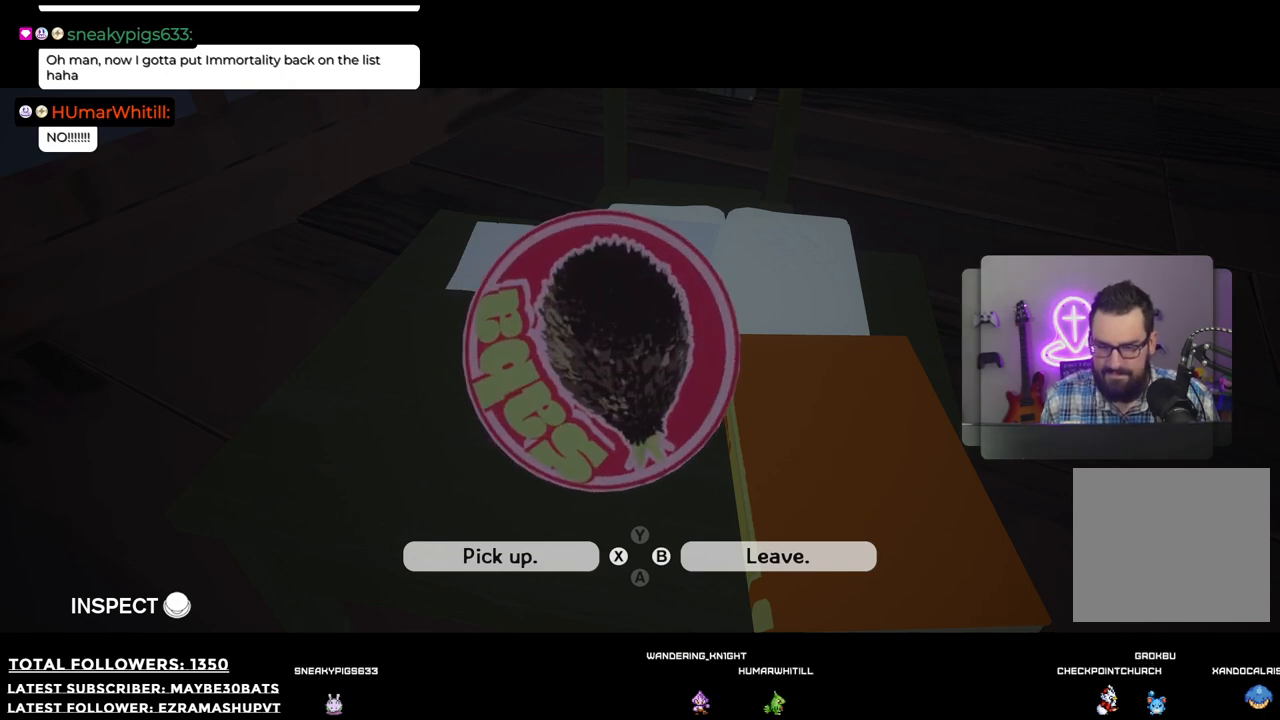
{"buttons": [], "left_stick": "right", "right_stick": "center", "events": []}
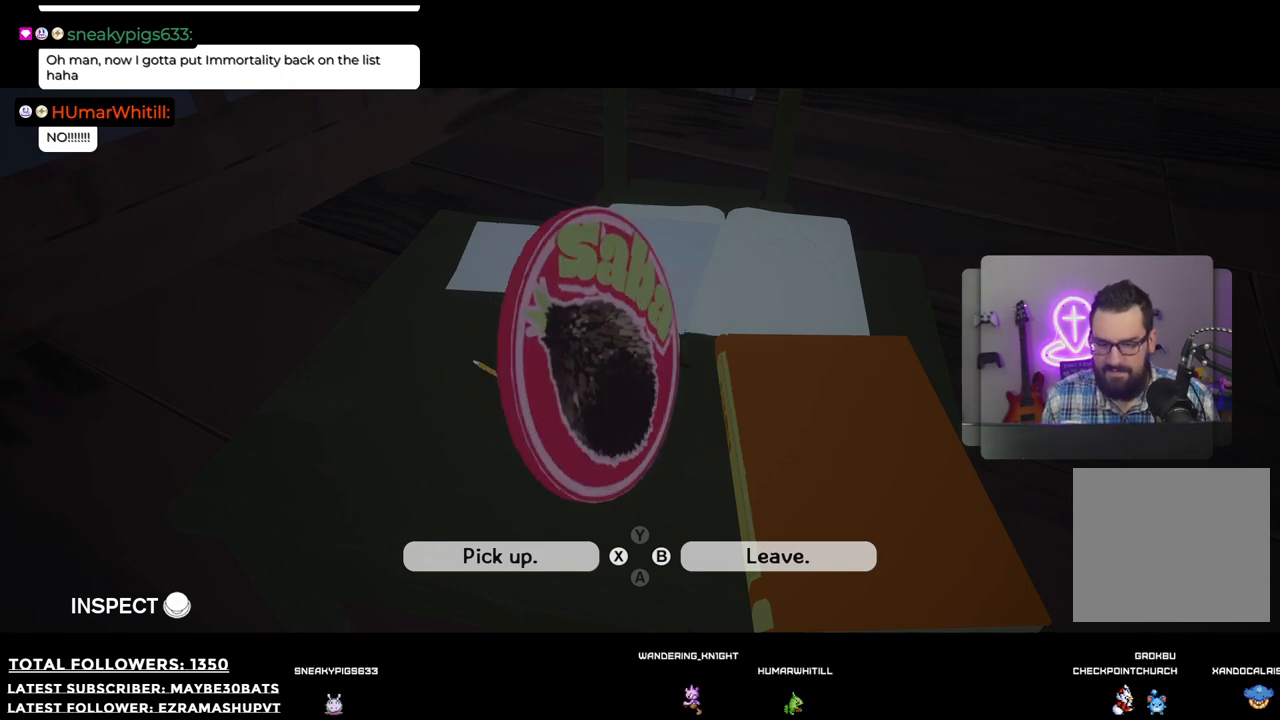
{"buttons": [], "left_stick": "center", "right_stick": "center", "events": [[165, "X", "down"], [202, "left_stick", "center"], [312, "X", "up"]]}
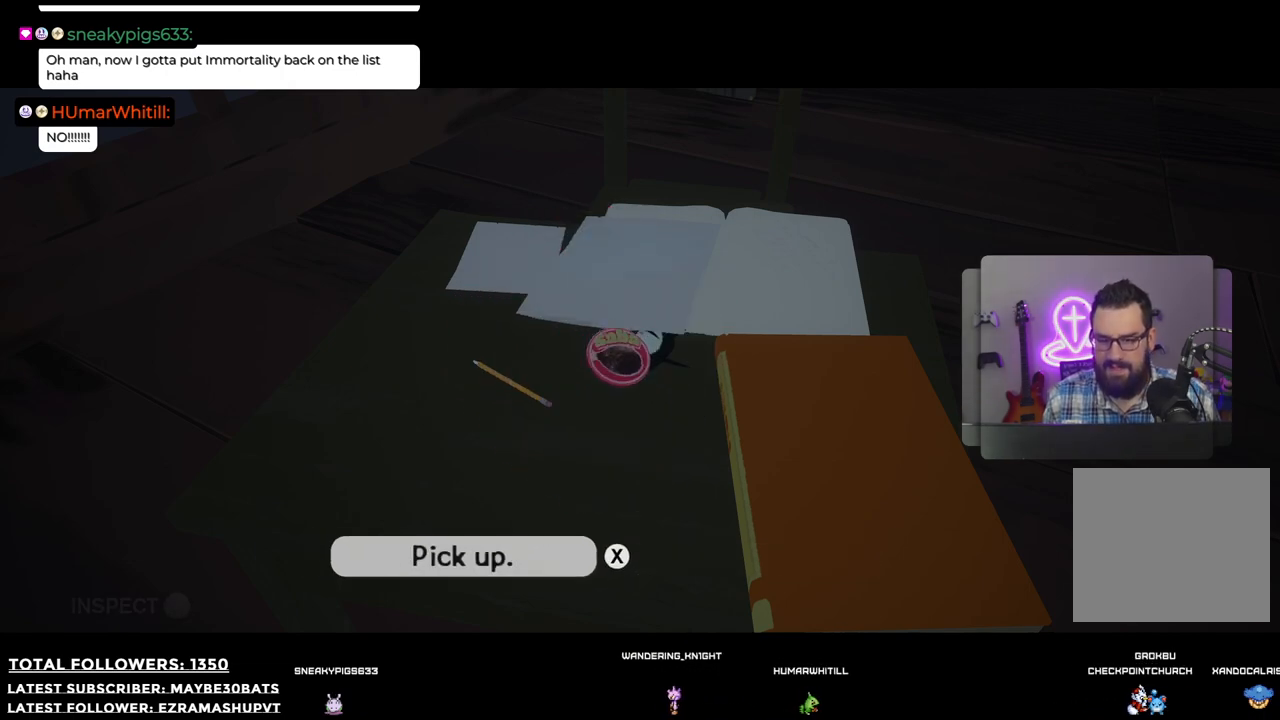
{"buttons": ["B"], "left_stick": "center", "right_stick": "center", "events": [[330, "B", "down"]]}
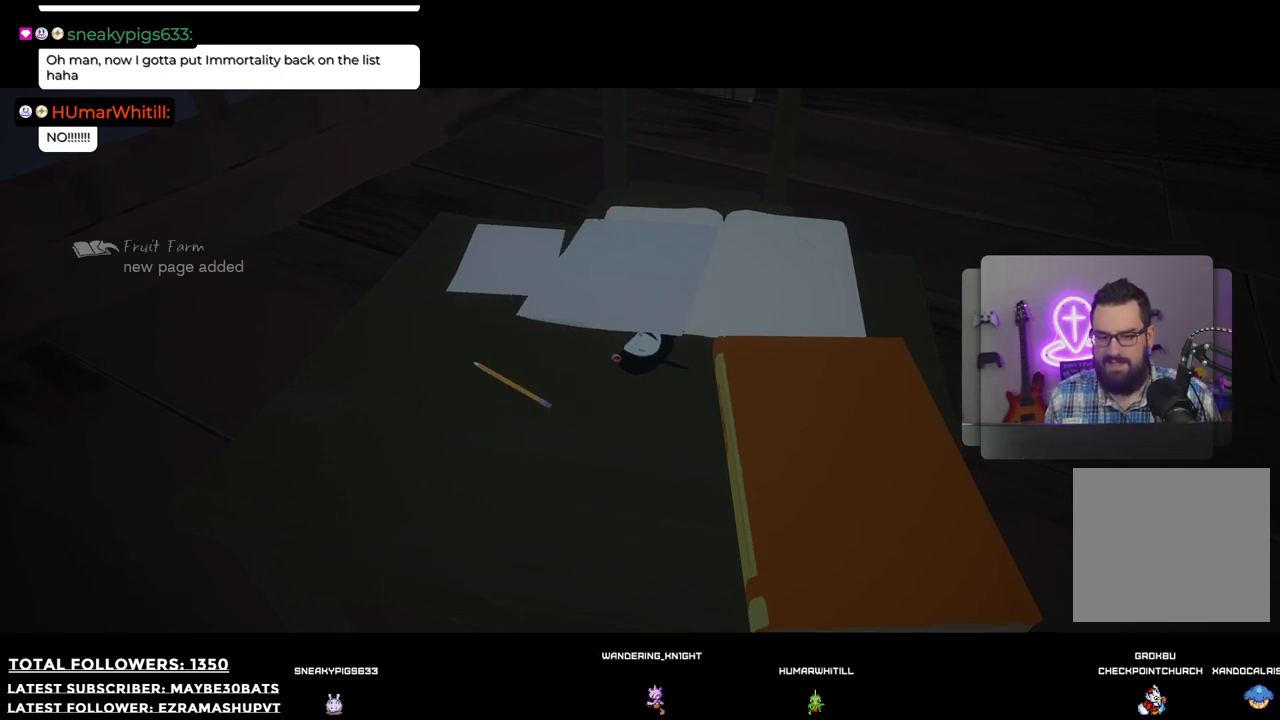
{"buttons": [], "left_stick": "center", "right_stick": "center", "events": [[92, "B", "up"]]}
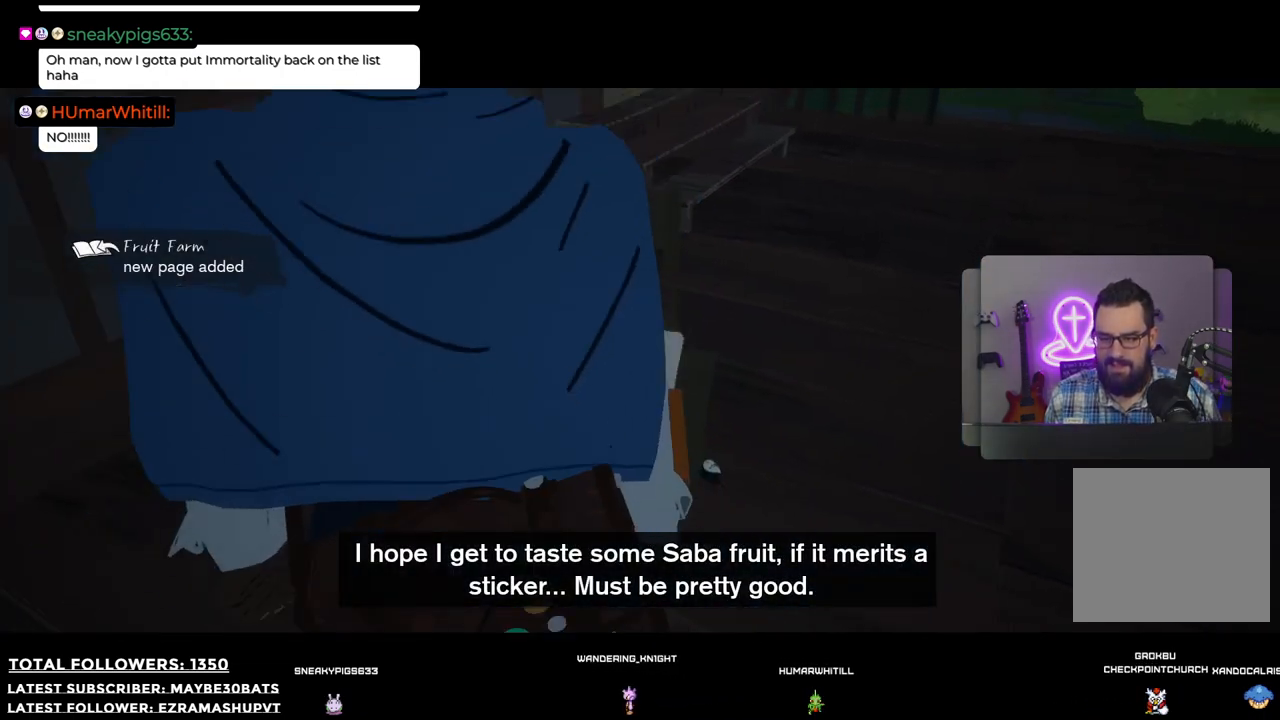
{"buttons": [], "left_stick": "right", "right_stick": "right", "events": [[220, "left_stick", "right"], [385, "right_stick", "right"]]}
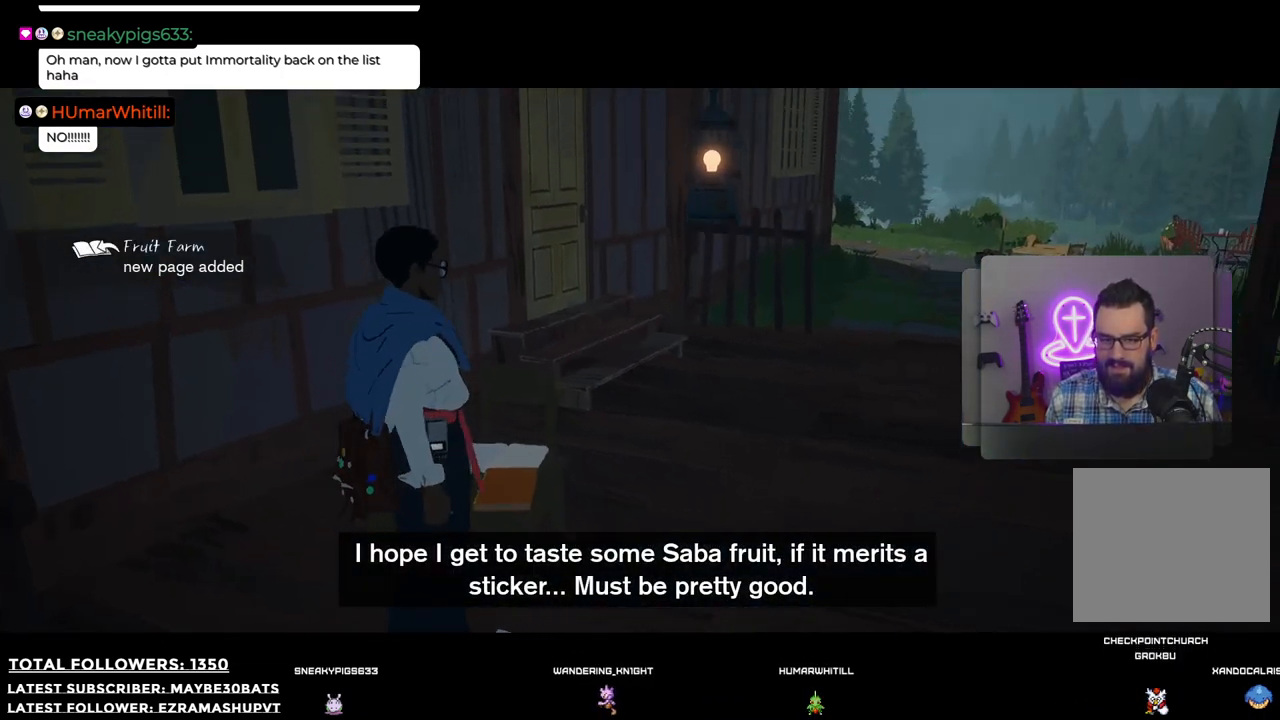
{"buttons": ["R1"], "left_stick": "up-right", "right_stick": "center", "events": [[110, "left_stick", "up-right"], [349, "right_stick", "center"], [459, "R1", "down"]]}
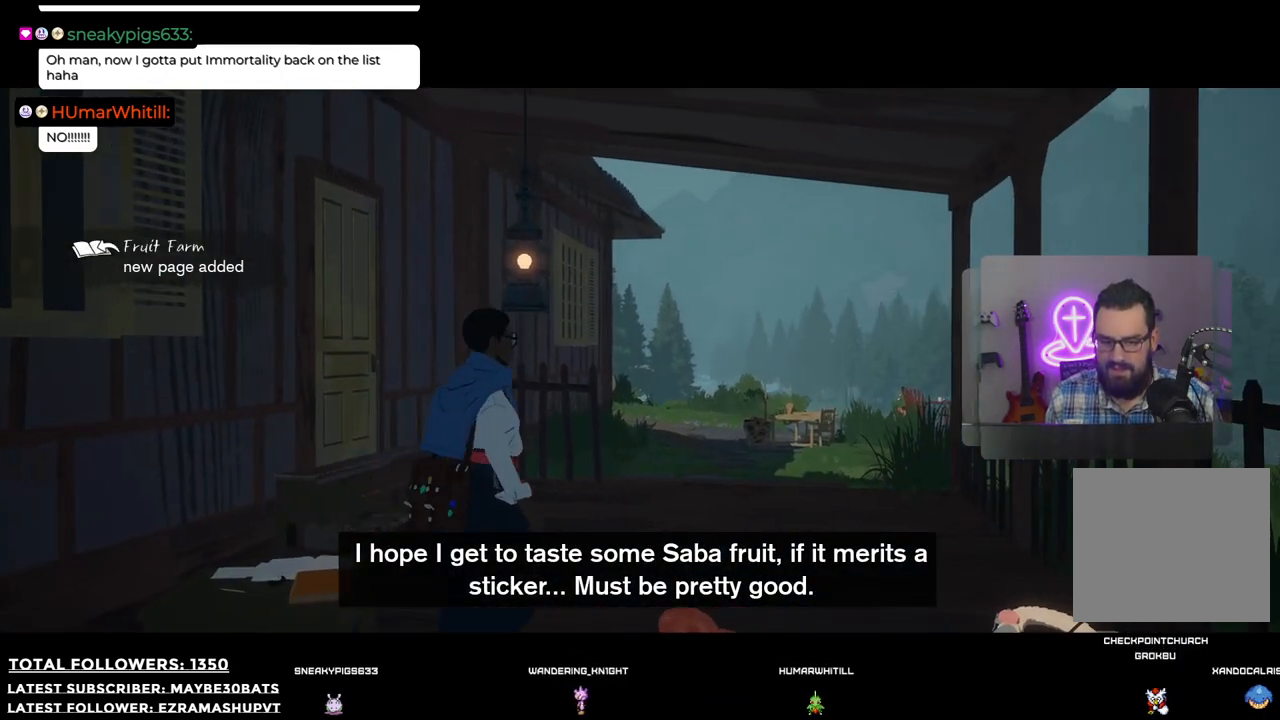
{"buttons": [], "left_stick": "up-right", "right_stick": "center", "events": [[128, "R1", "up"]]}
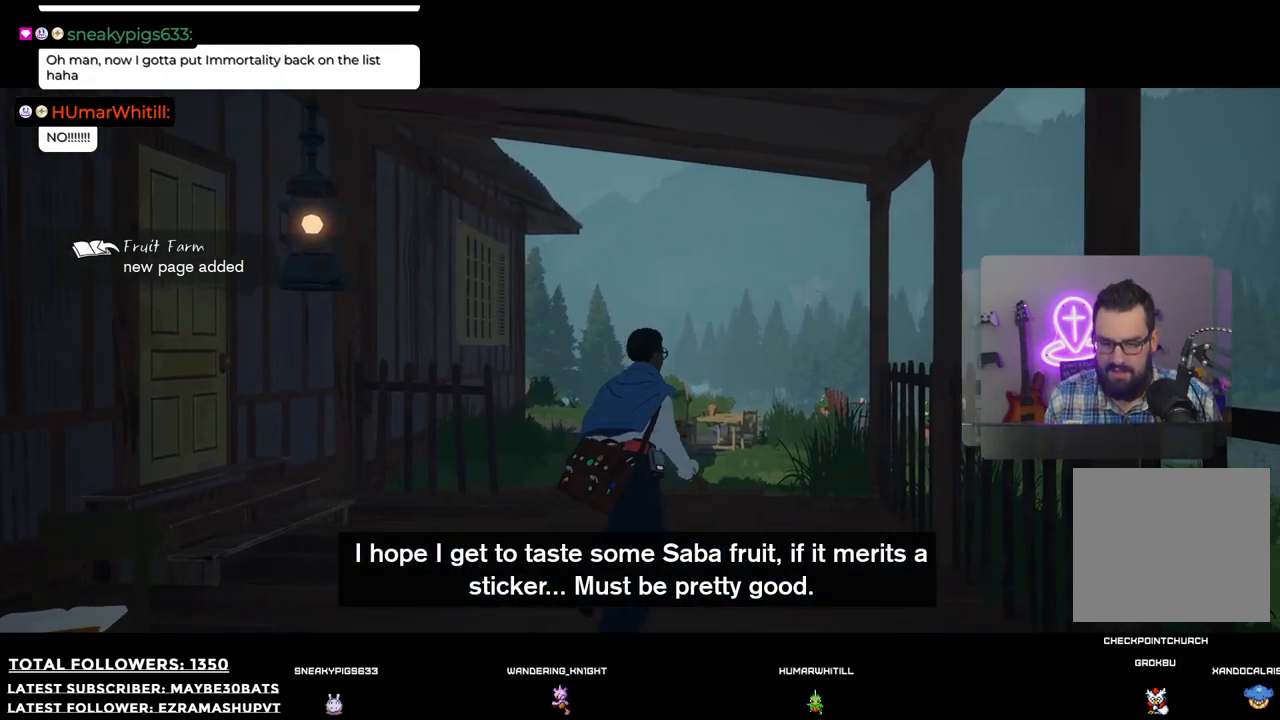
{"buttons": [], "left_stick": "up", "right_stick": "down", "events": [[74, "right_stick", "down"], [202, "left_stick", "up"]]}
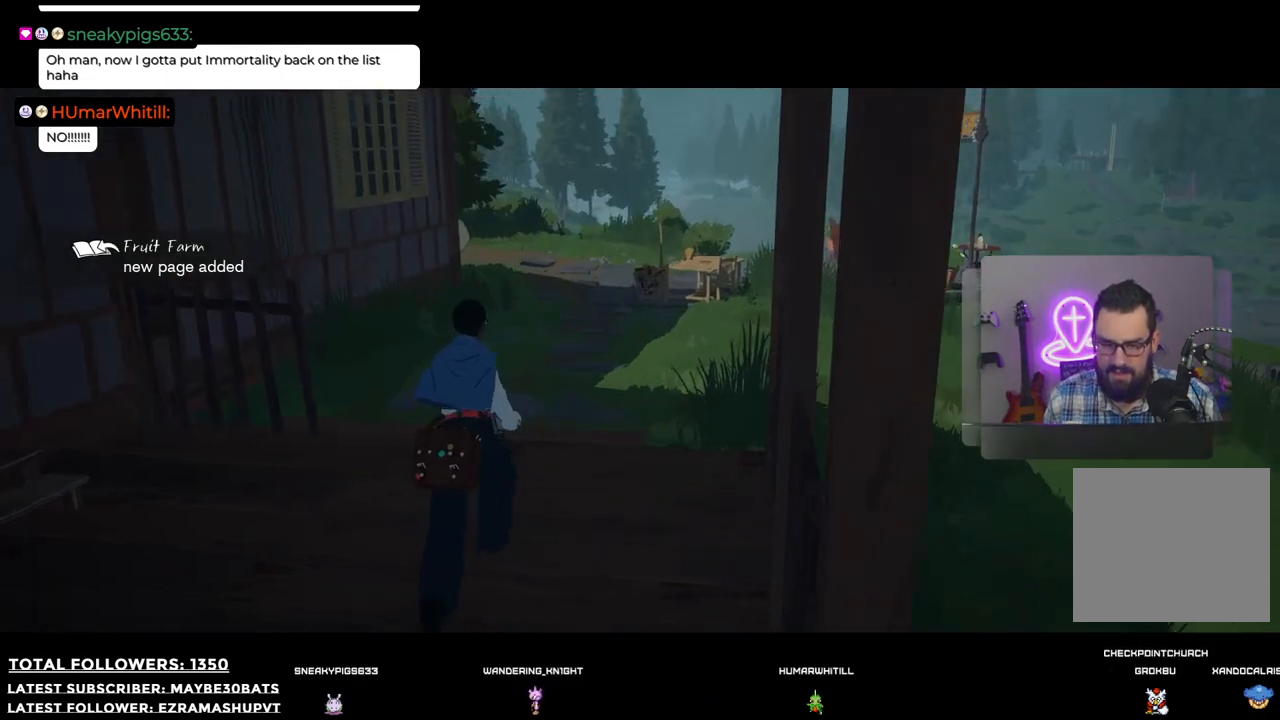
{"buttons": [], "left_stick": "up", "right_stick": "center", "events": [[55, "right_stick", "center"]]}
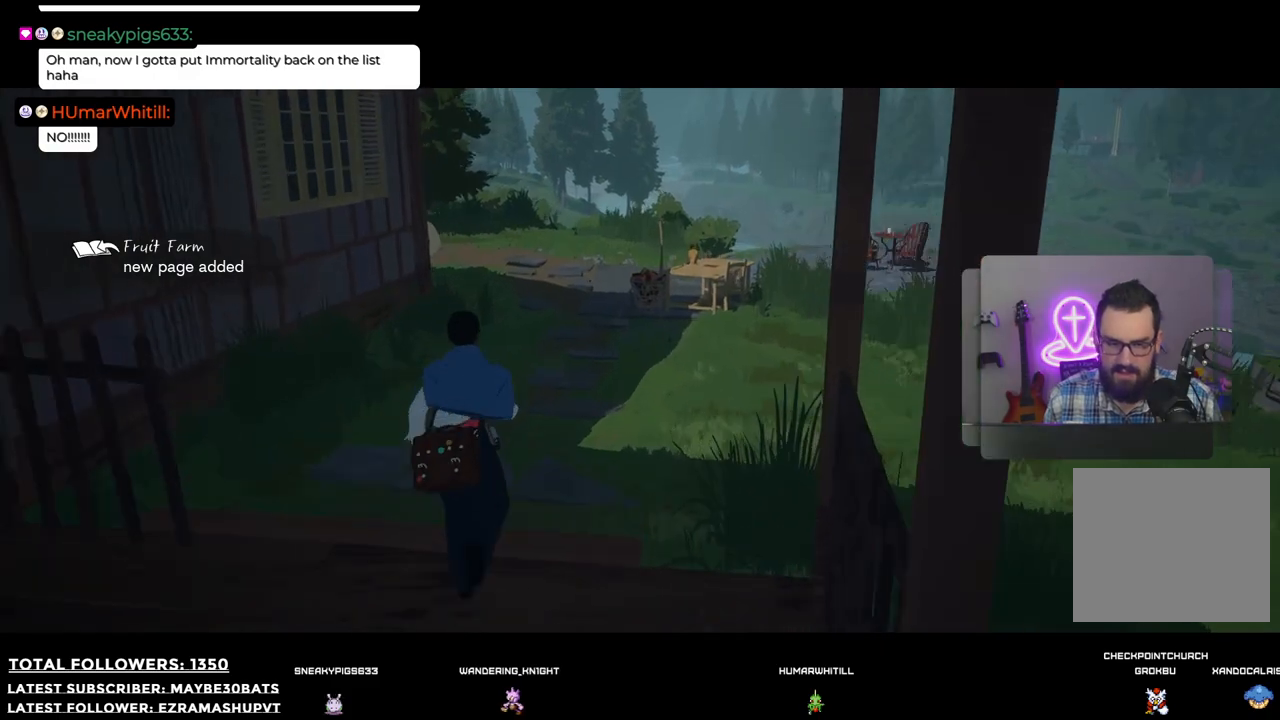
{"buttons": [], "left_stick": "up", "right_stick": "right", "events": [[73, "right_stick", "right"]]}
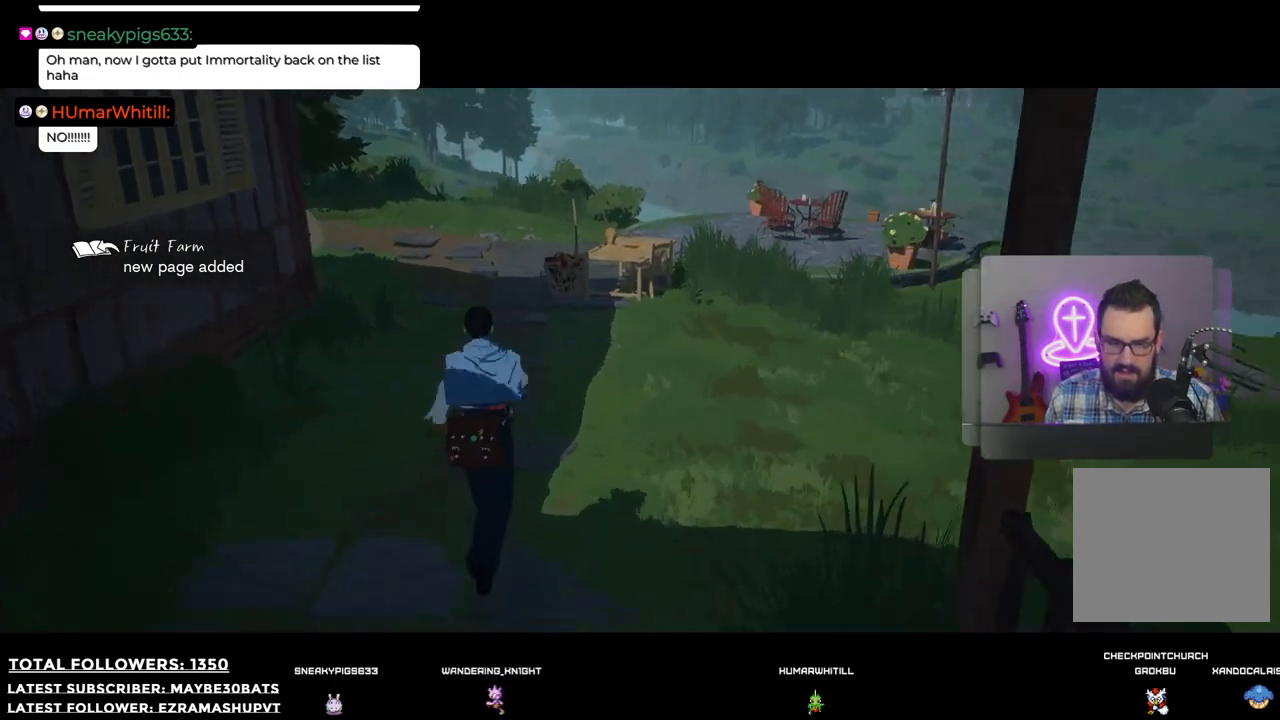
{"buttons": [], "left_stick": "up", "right_stick": "center", "events": [[348, "right_stick", "center"]]}
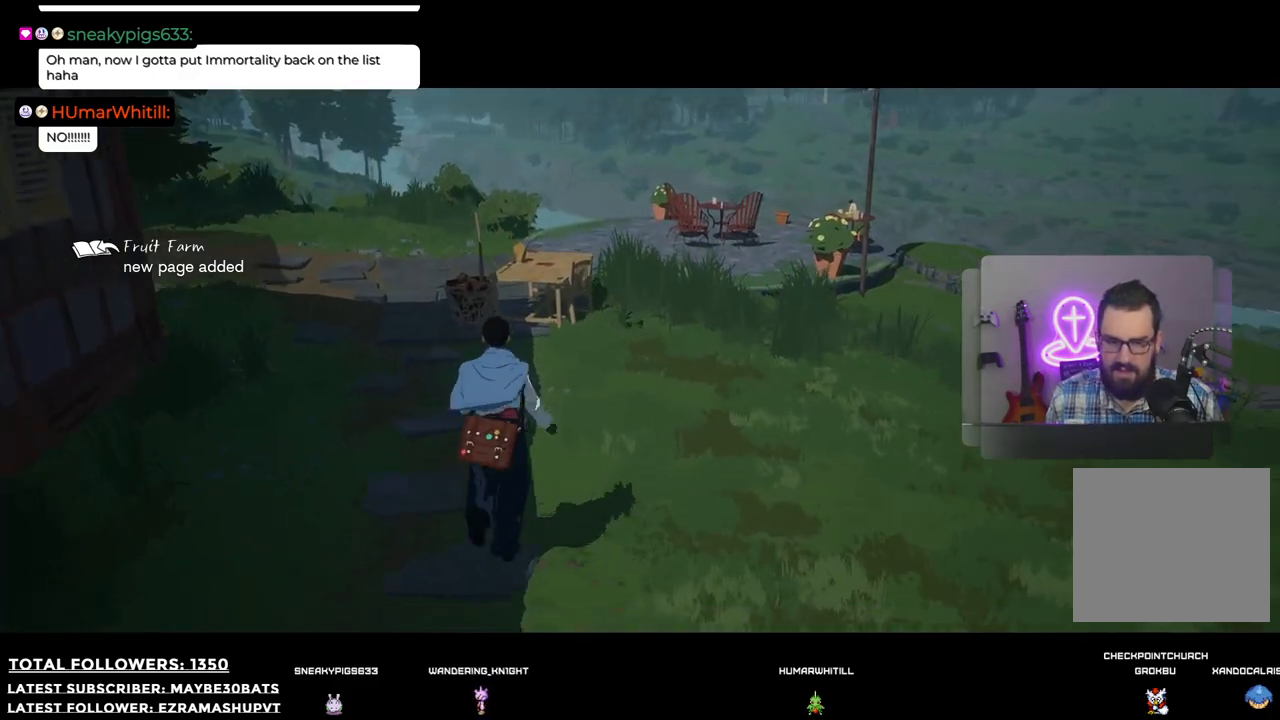
{"buttons": [], "left_stick": "up", "right_stick": "center", "events": []}
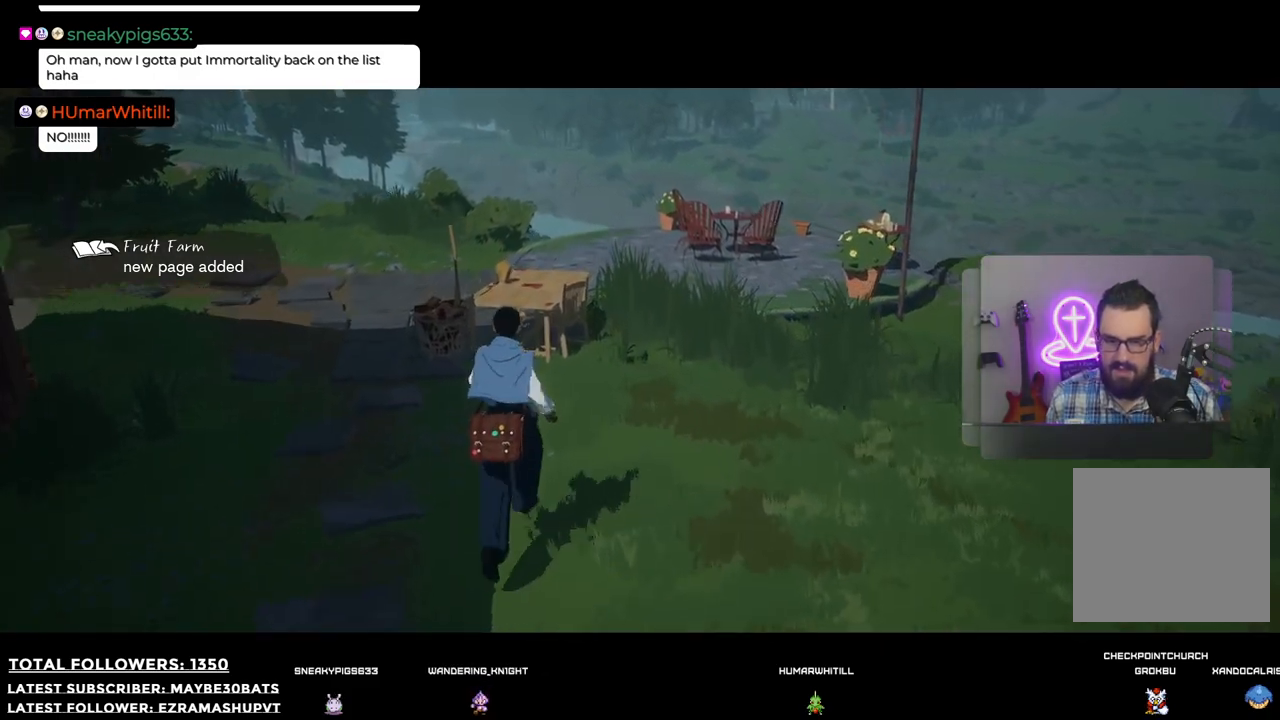
{"buttons": [], "left_stick": "up", "right_stick": "right", "events": [[422, "right_stick", "right"]]}
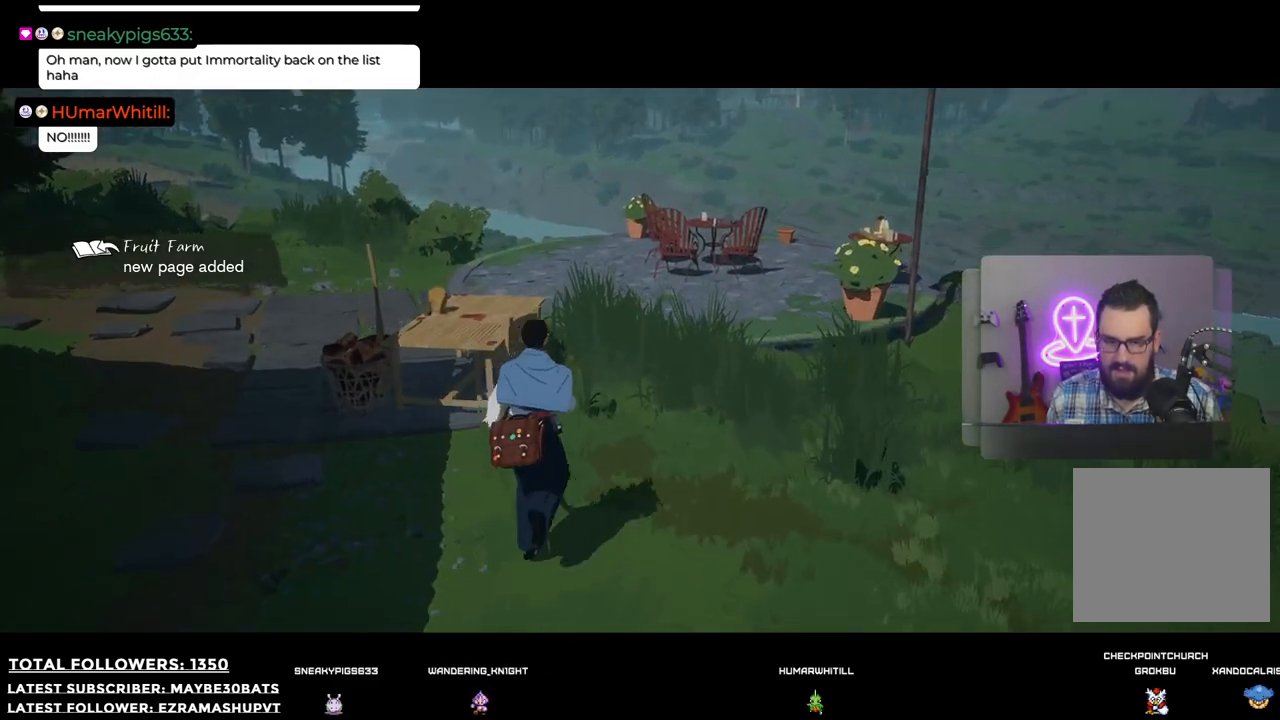
{"buttons": [], "left_stick": "up", "right_stick": "center", "events": [[367, "right_stick", "center"]]}
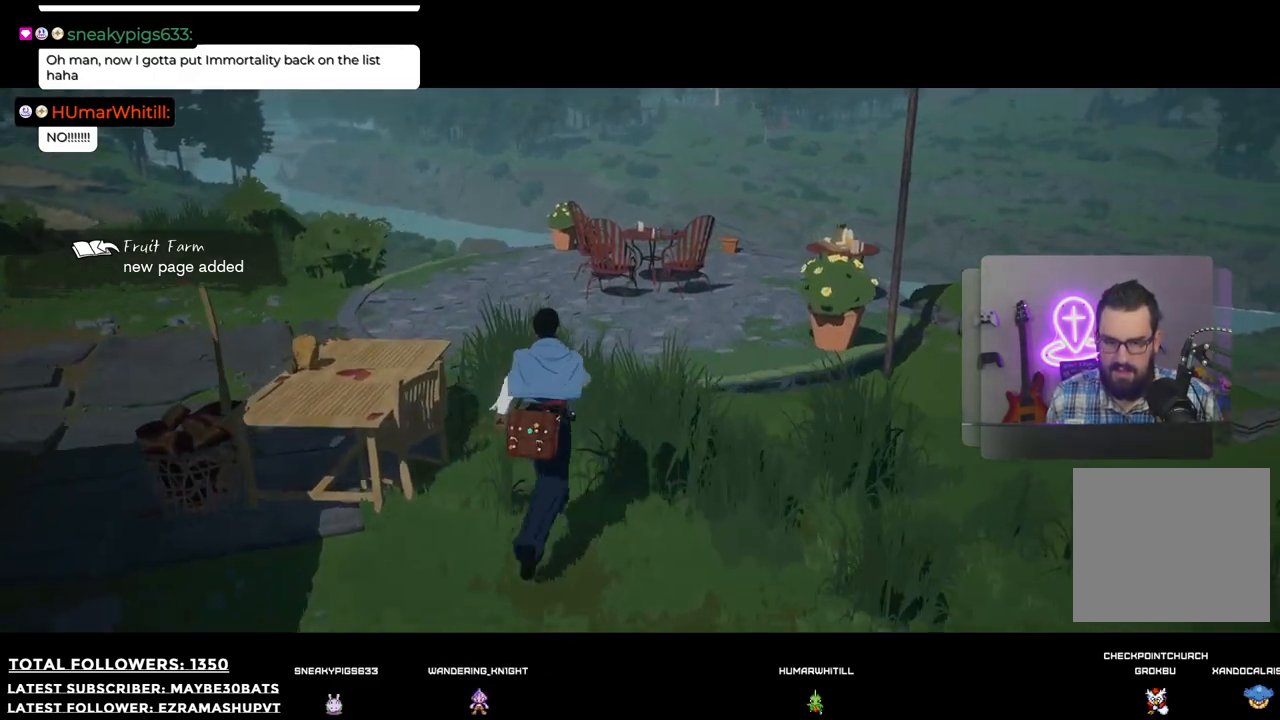
{"buttons": [], "left_stick": "up", "right_stick": "left", "events": [[293, "right_stick", "left"]]}
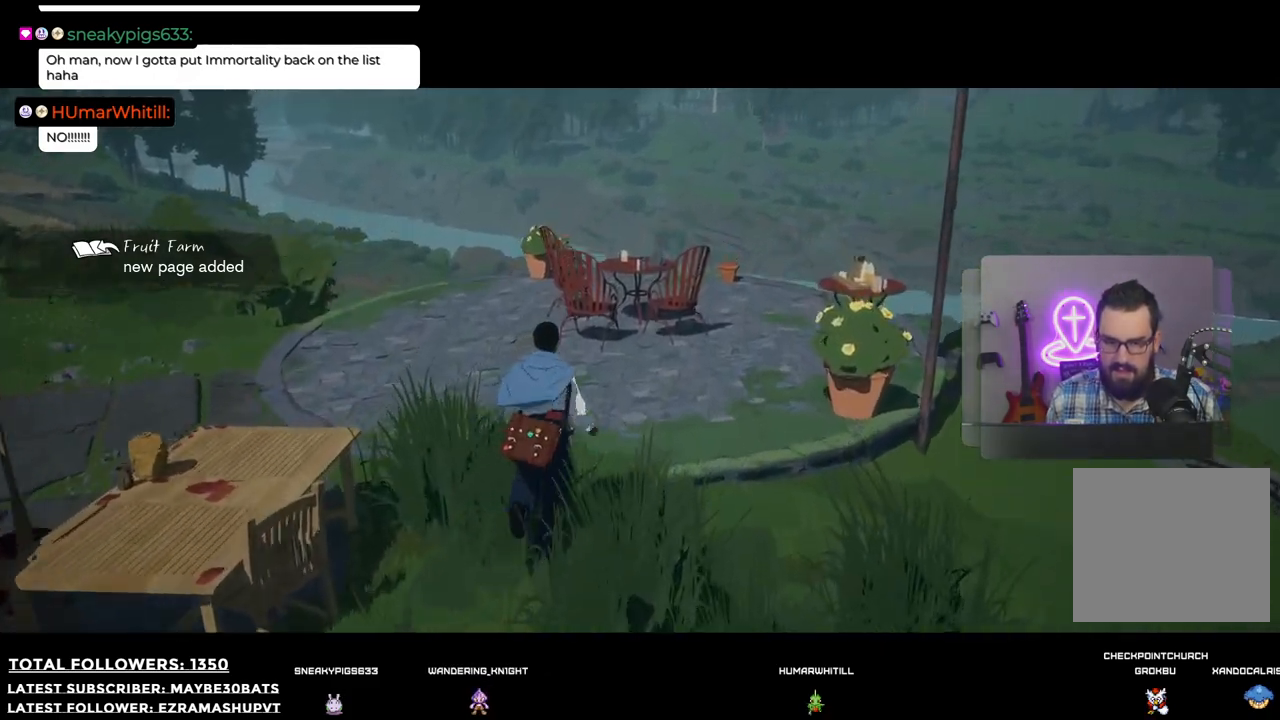
{"buttons": [], "left_stick": "up-right", "right_stick": "left", "events": [[330, "left_stick", "up-right"]]}